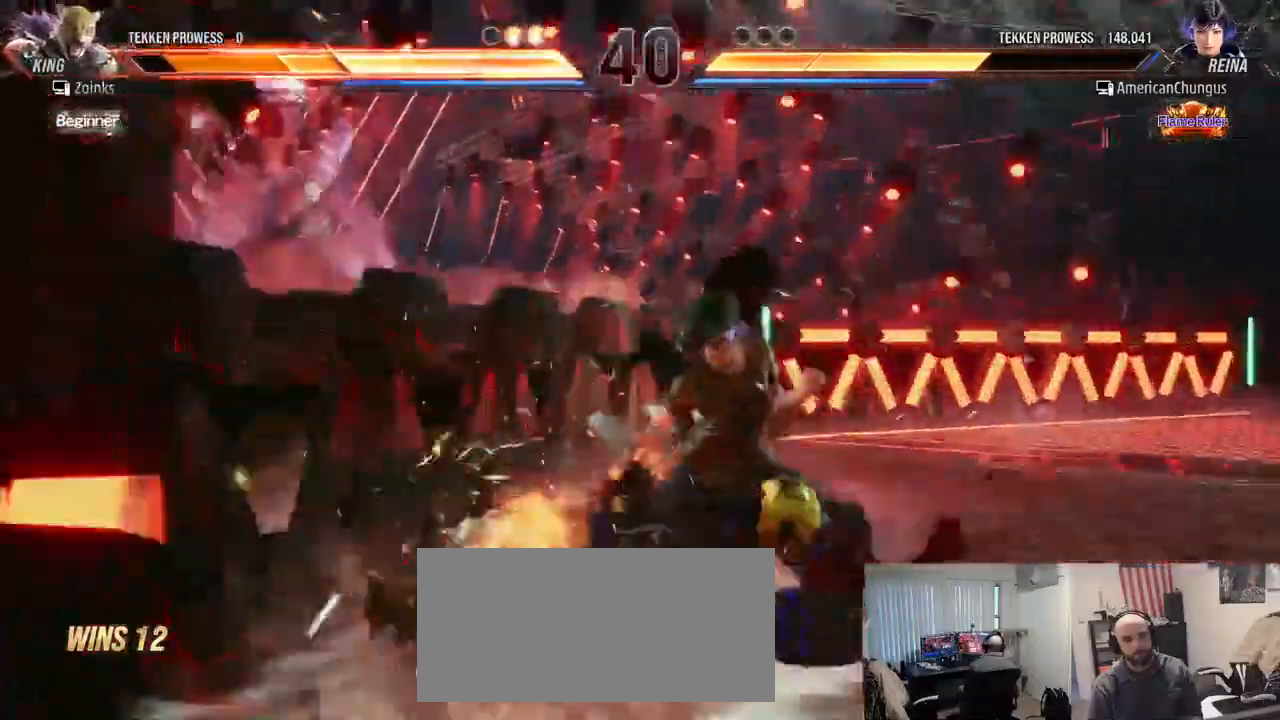
Gameplay with a controller (arcade stick); each line is a JSON object with the inputs held at the frame after it. "events" lists button and stick changes between this image and that frame as [ms after this image, input, new state], when the widget could be followed in between. Not read: L3 R3.
{"buttons": ["R1"], "left_stick": "left", "events": [[200, "left_stick", "down"], [317, "R1", "down"], [317, "left_stick", "left"], [367, "R1", "up"], [484, "R1", "down"]]}
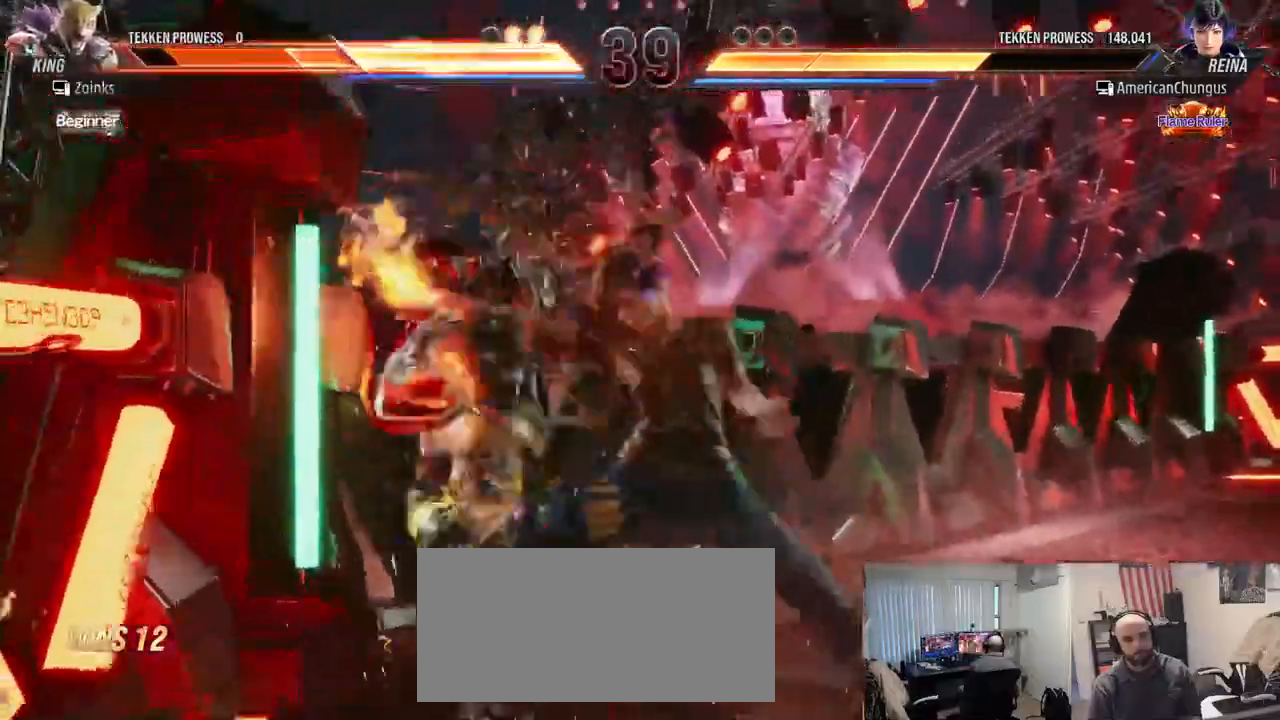
{"buttons": ["R1"], "left_stick": "center", "events": [[17, "left_stick", "center"], [34, "R1", "up"], [150, "R1", "down"], [200, "R1", "up"], [317, "R1", "down"], [367, "R1", "up"], [484, "R1", "down"]]}
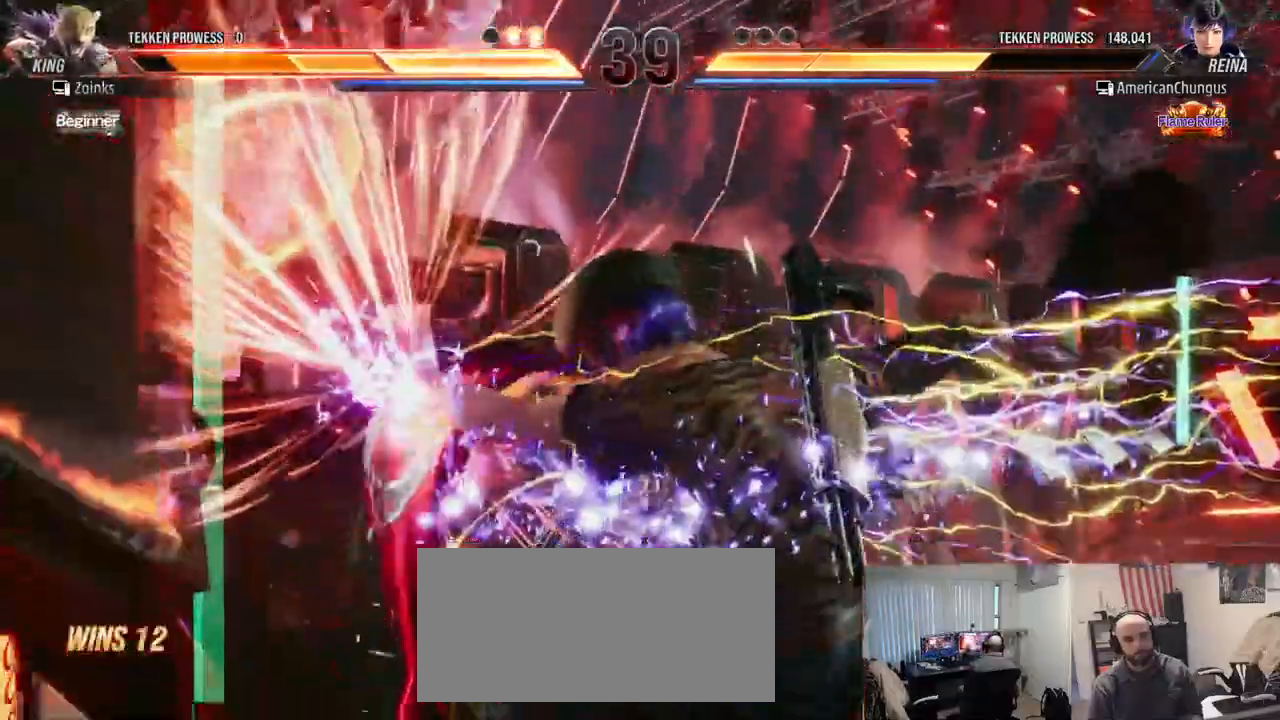
{"buttons": [], "left_stick": "center", "events": [[33, "R1", "up"]]}
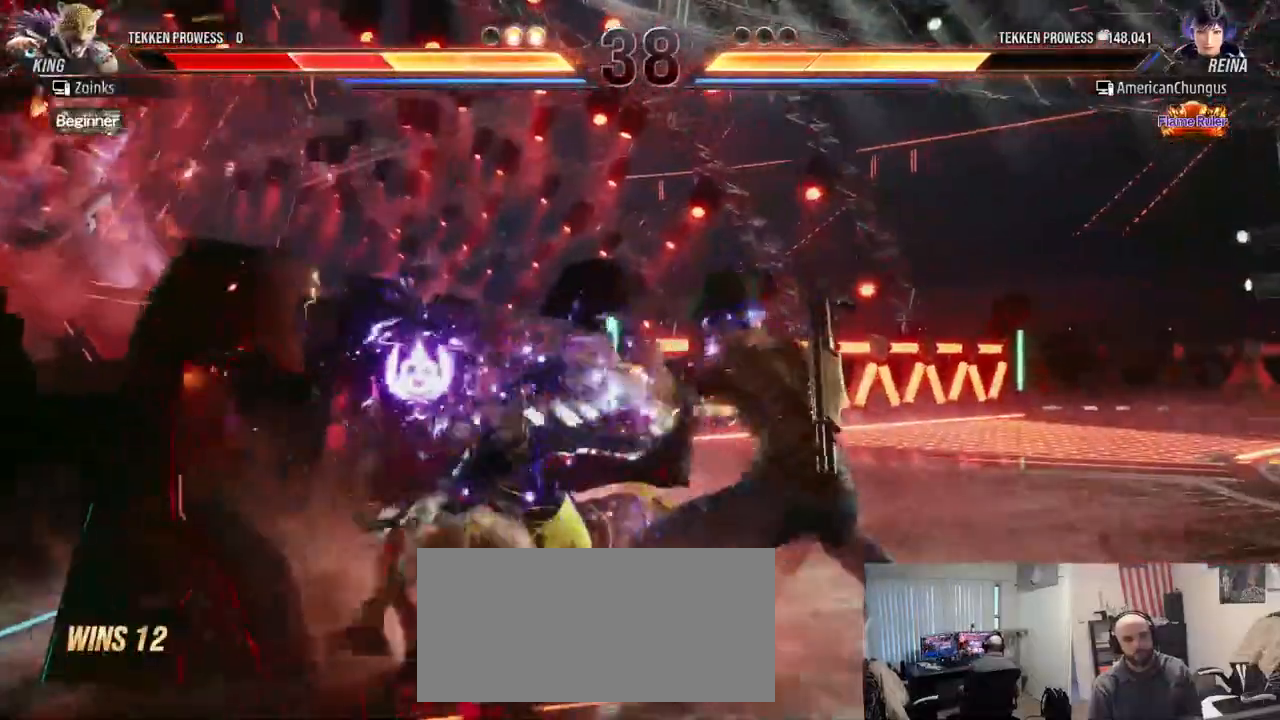
{"buttons": [], "left_stick": "up-left", "events": [[351, "left_stick", "up-left"], [401, "CROSS", "down"], [467, "CROSS", "up"]]}
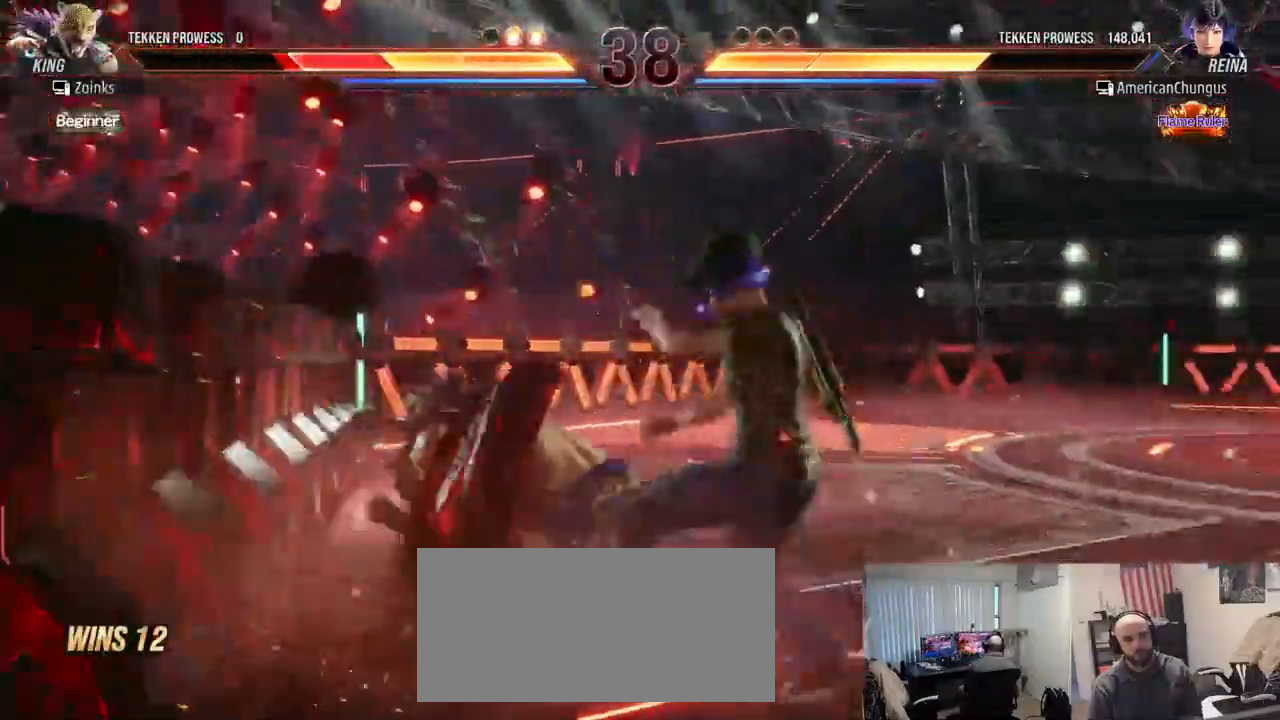
{"buttons": [], "left_stick": "center", "events": [[33, "SQUARE", "down"], [67, "left_stick", "center"], [117, "SQUARE", "up"]]}
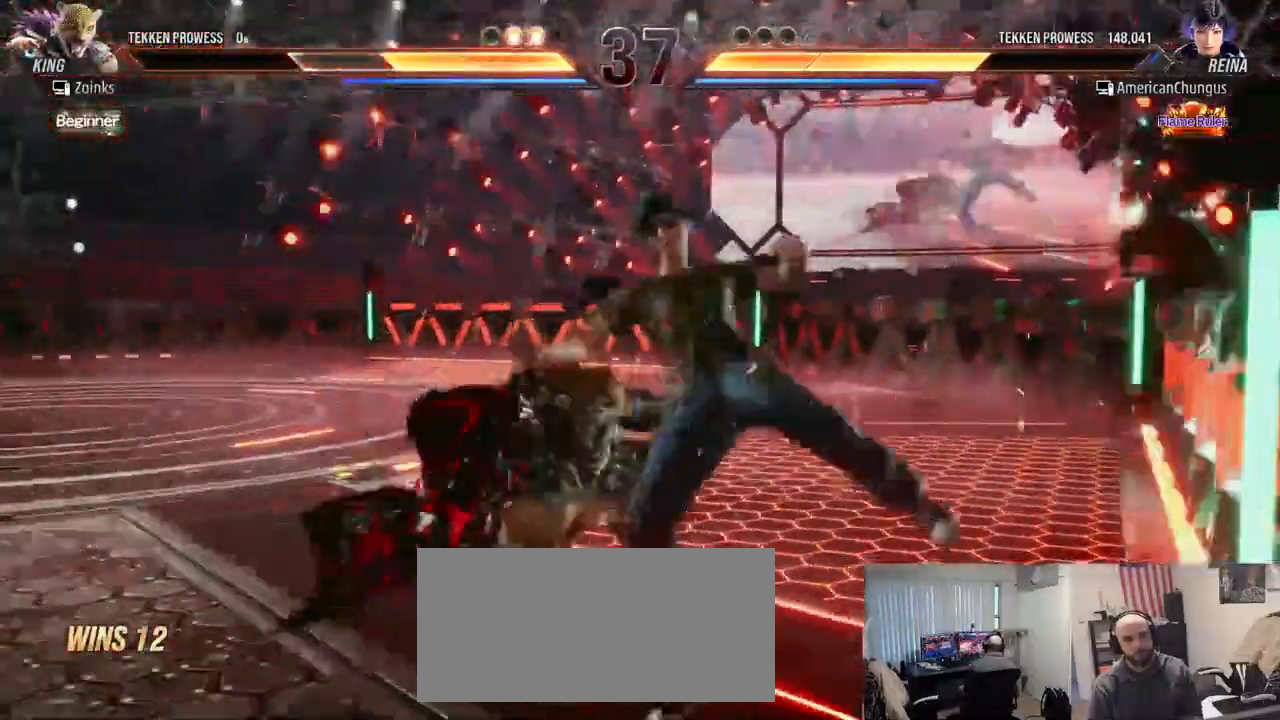
{"buttons": [], "left_stick": "right", "events": [[317, "left_stick", "right"]]}
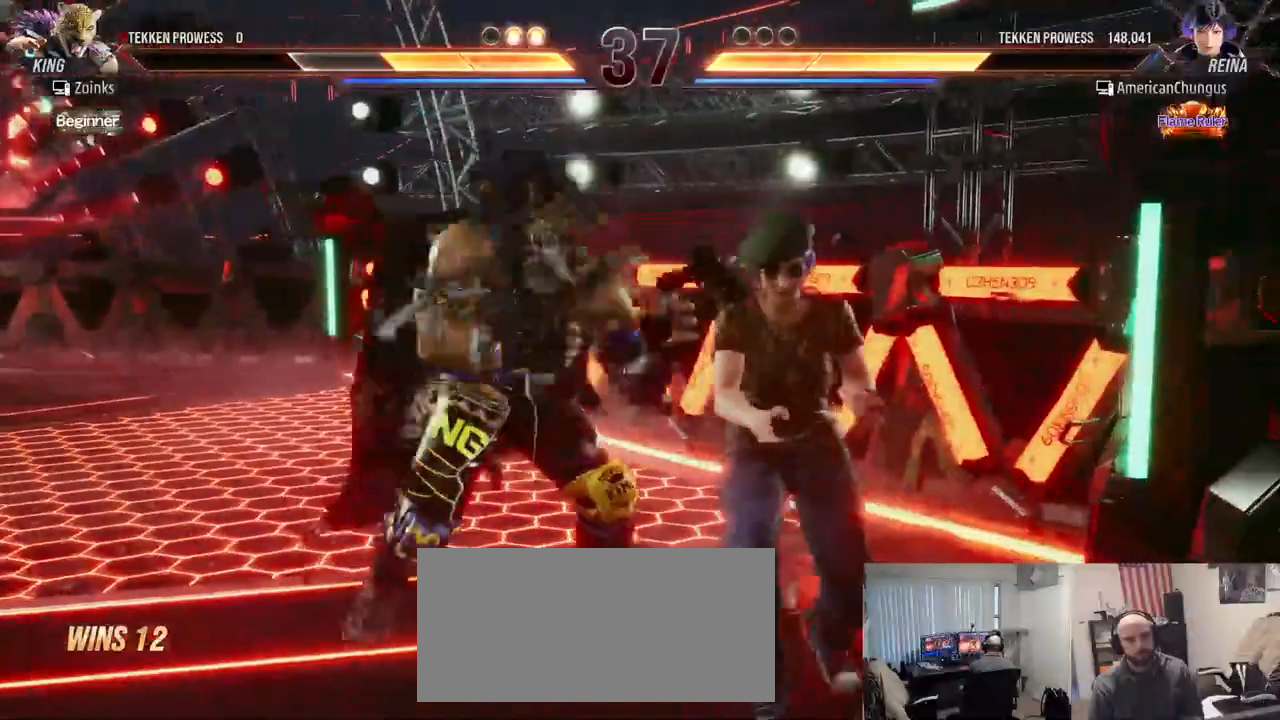
{"buttons": [], "left_stick": "right", "events": []}
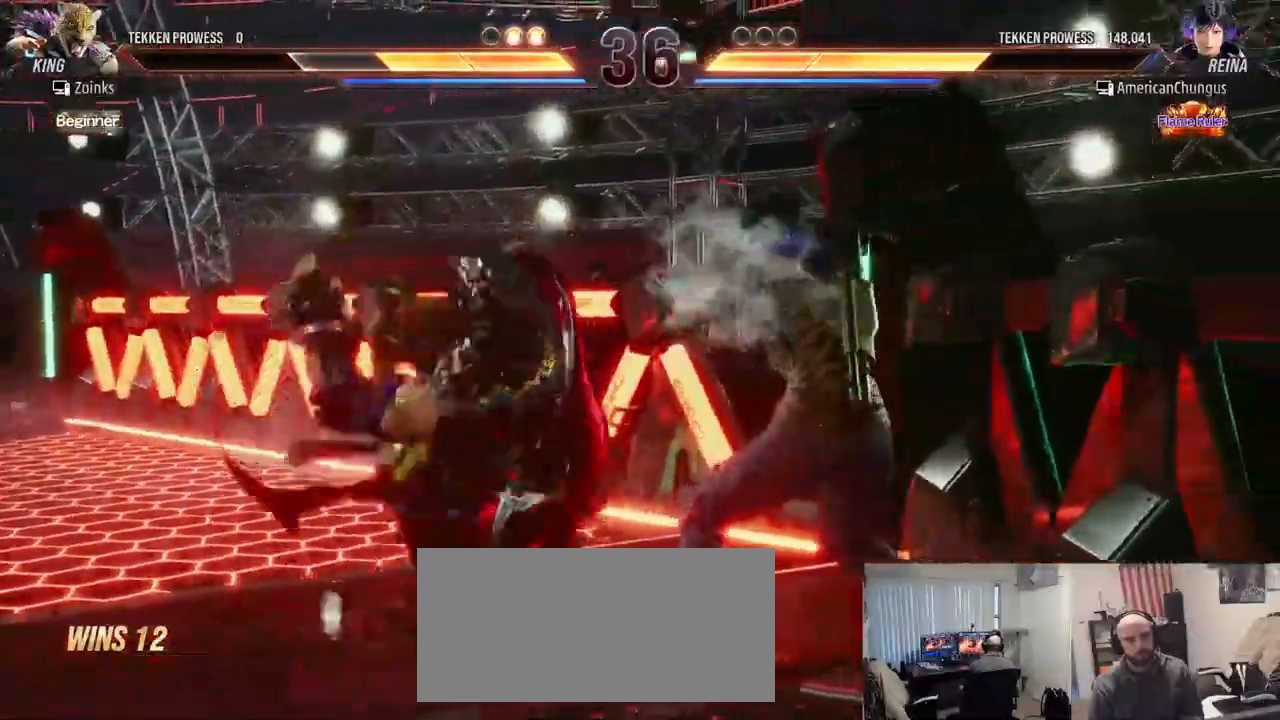
{"buttons": [], "left_stick": "center", "events": [[251, "left_stick", "center"], [401, "SQUARE", "down"], [467, "SQUARE", "up"]]}
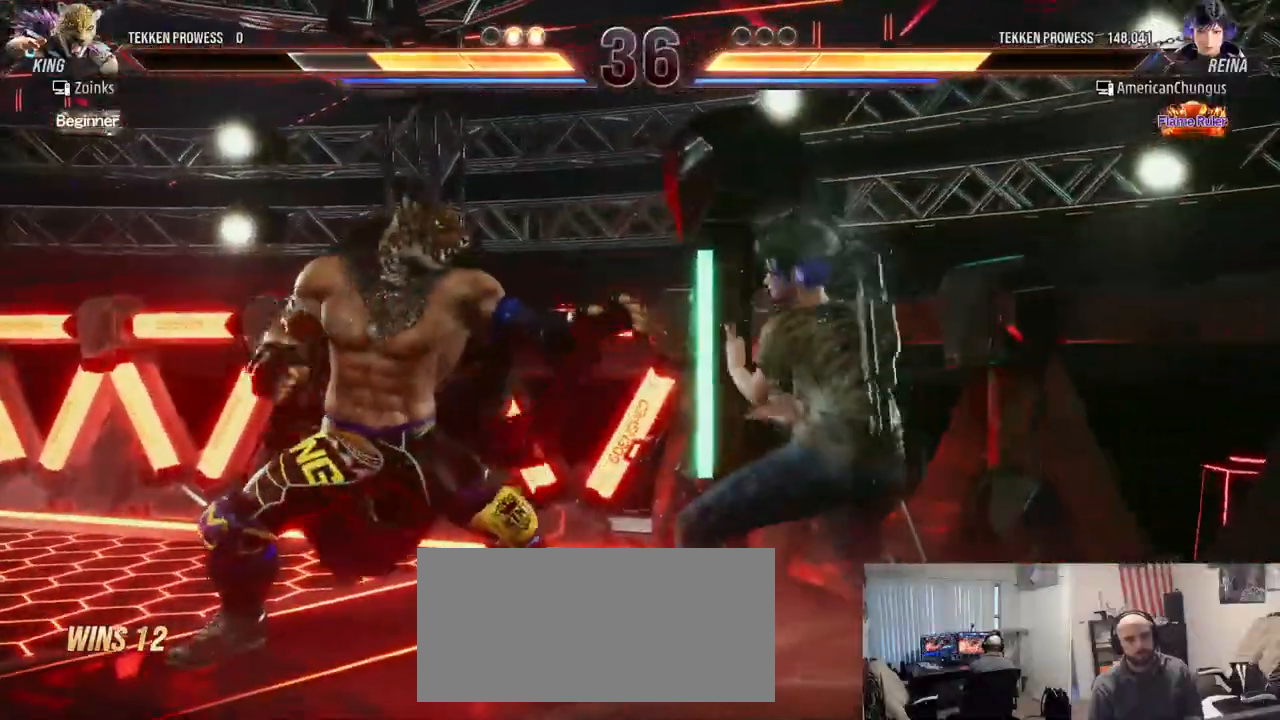
{"buttons": [], "left_stick": "center", "events": [[67, "SQUARE", "down"], [184, "SQUARE", "up"], [384, "TRIANGLE", "down"], [467, "TRIANGLE", "up"]]}
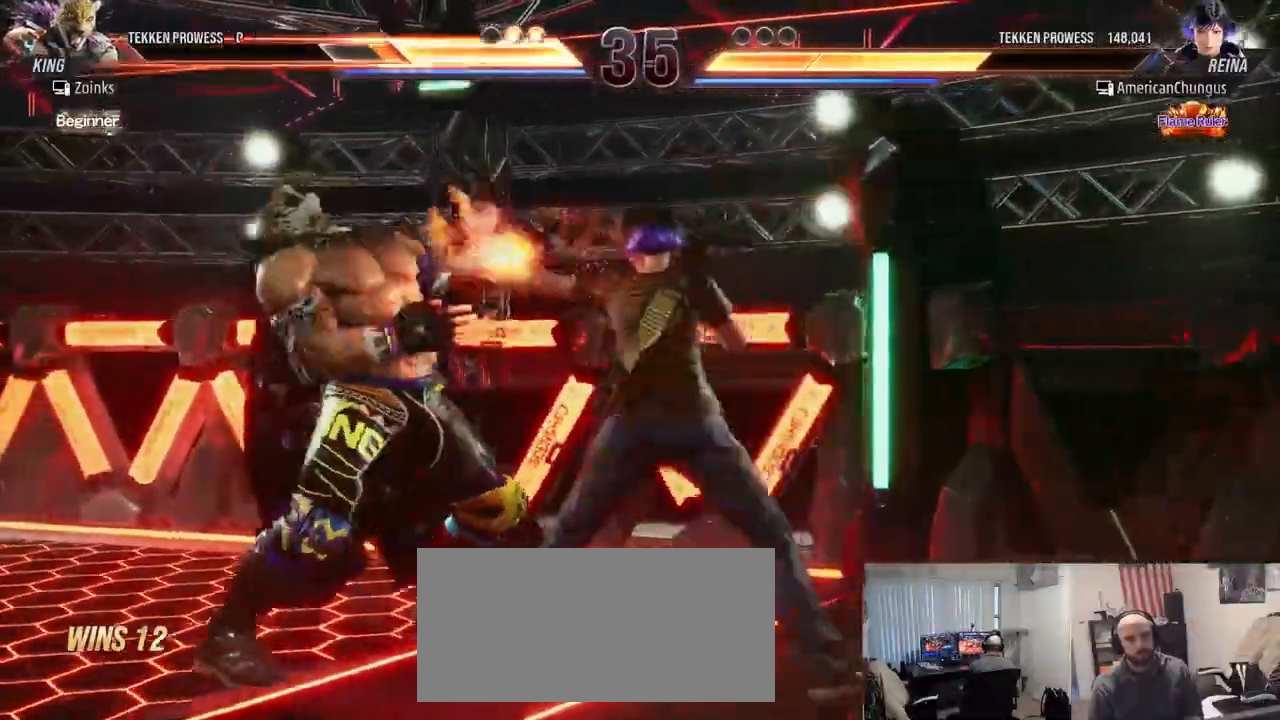
{"buttons": [], "left_stick": "left", "events": [[50, "left_stick", "left"], [283, "CROSS", "down"], [317, "CROSS", "up"], [450, "CROSS", "down"], [500, "CROSS", "up"]]}
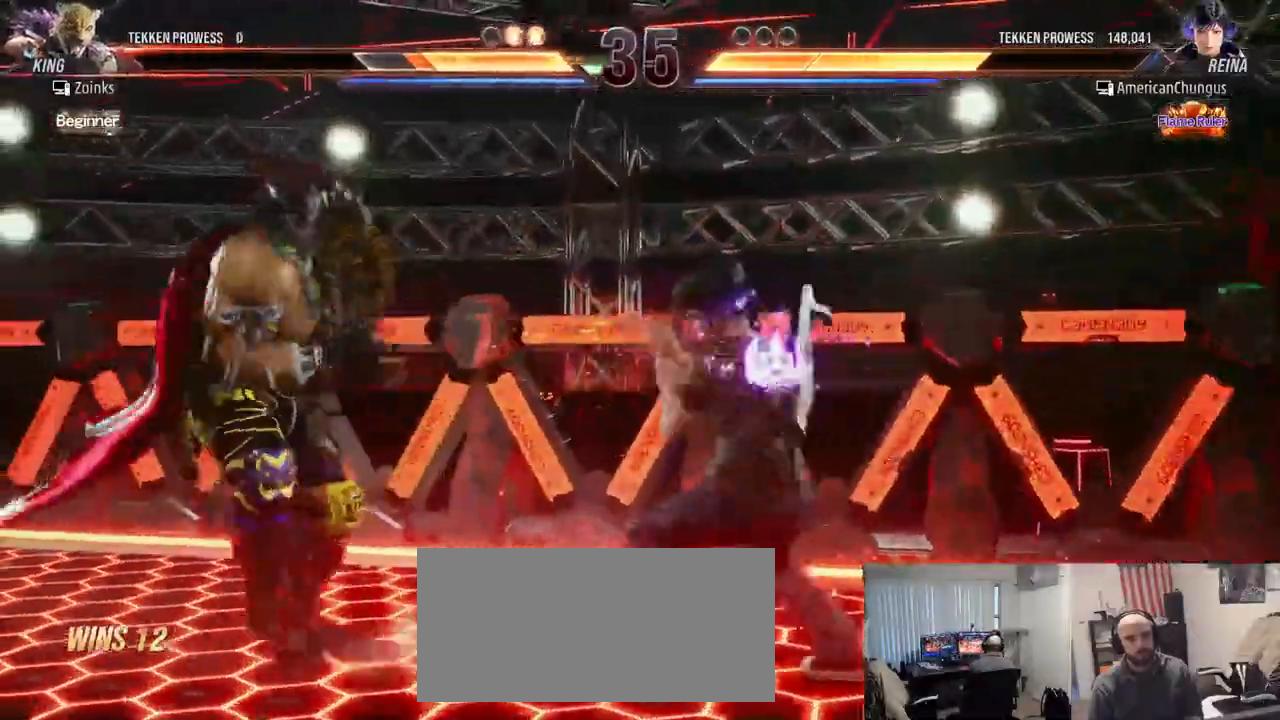
{"buttons": [], "left_stick": "left", "events": [[100, "CROSS", "down"], [150, "CROSS", "up"], [234, "CROSS", "down"], [317, "CROSS", "up"]]}
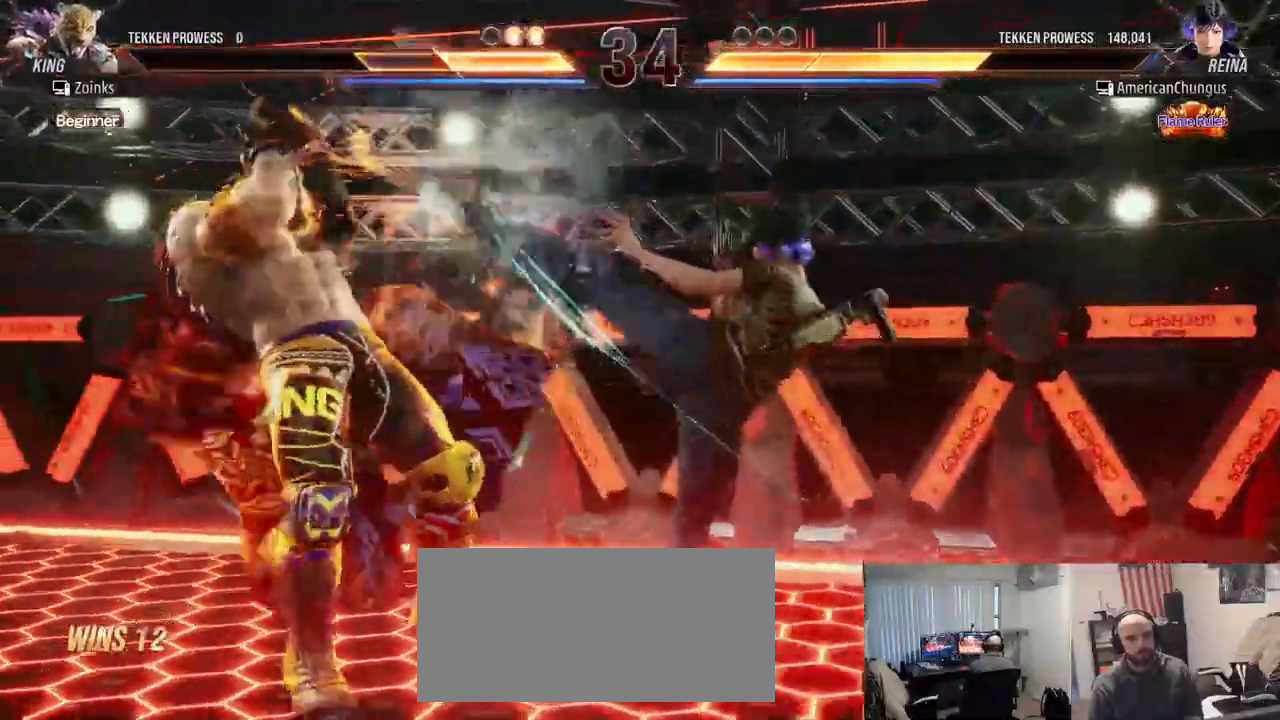
{"buttons": [], "left_stick": "center"}
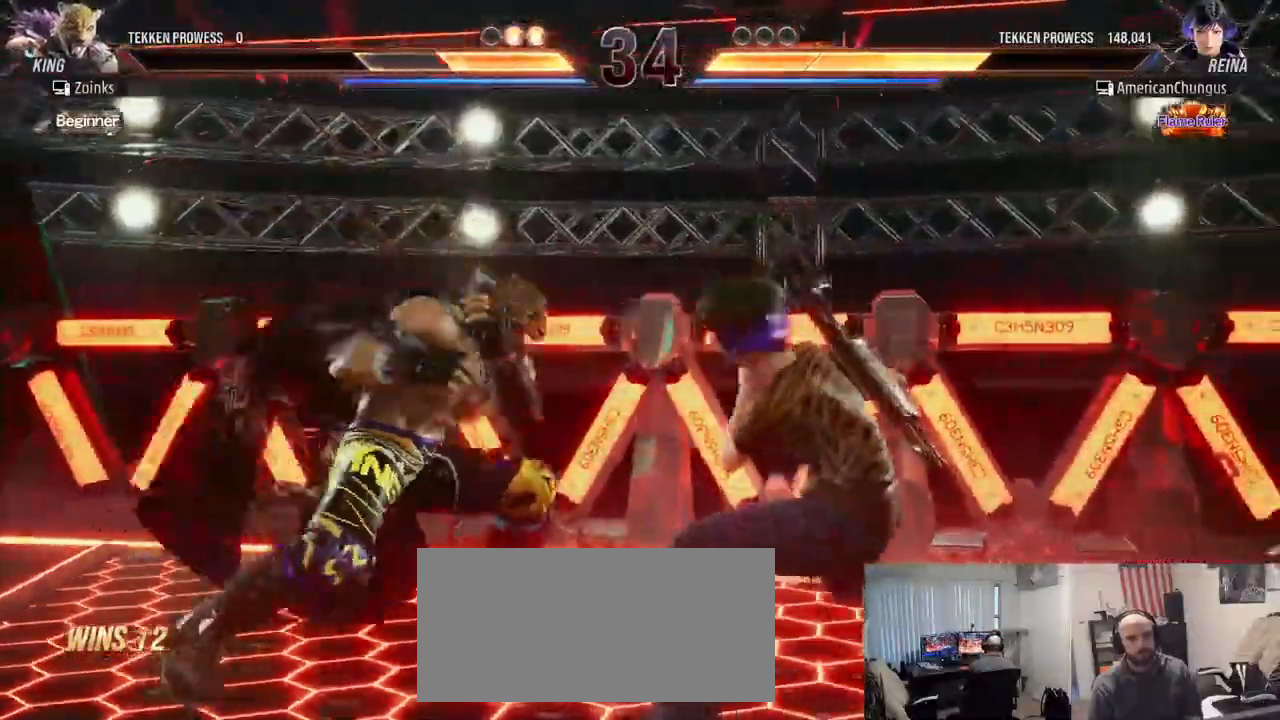
{"buttons": [], "left_stick": "center", "events": [[17, "left_stick", "left"], [117, "TRIANGLE", "down"], [117, "left_stick", "down-left"], [217, "TRIANGLE", "up"], [284, "left_stick", "center"]]}
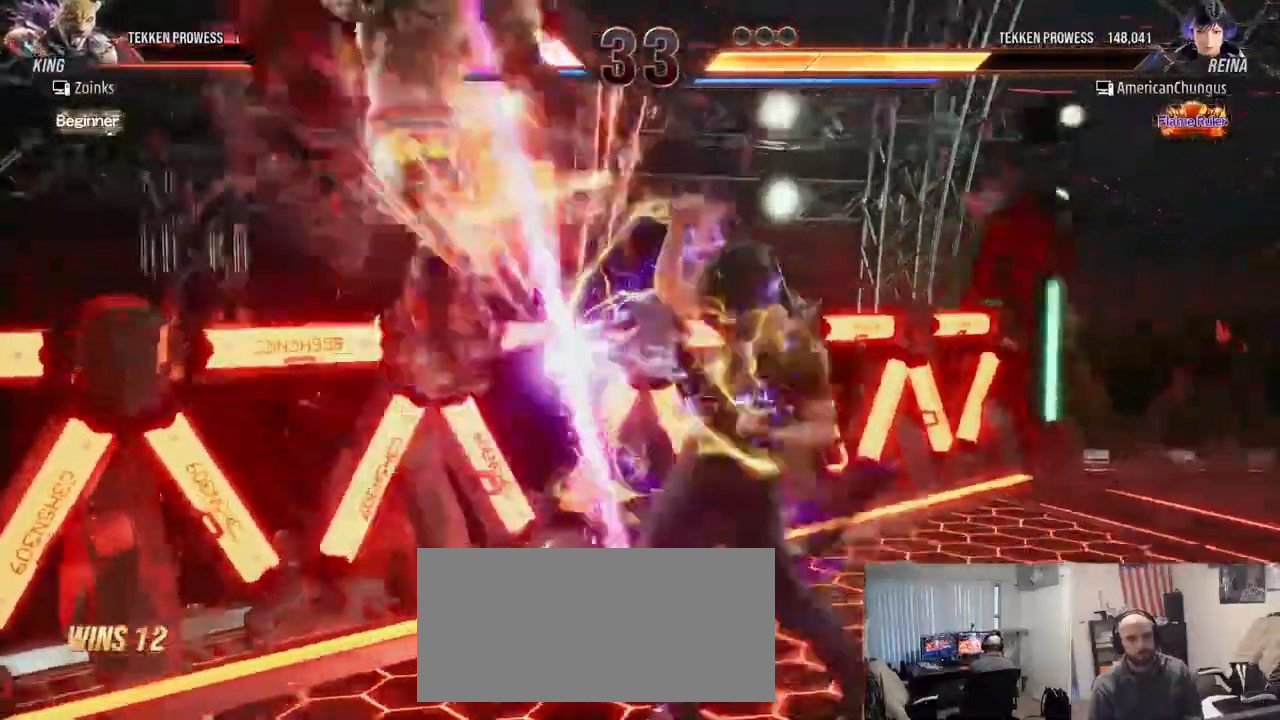
{"buttons": [], "left_stick": "center", "events": [[183, "left_stick", "left"], [283, "TRIANGLE", "down"], [283, "left_stick", "down-left"], [367, "TRIANGLE", "up"], [433, "left_stick", "center"]]}
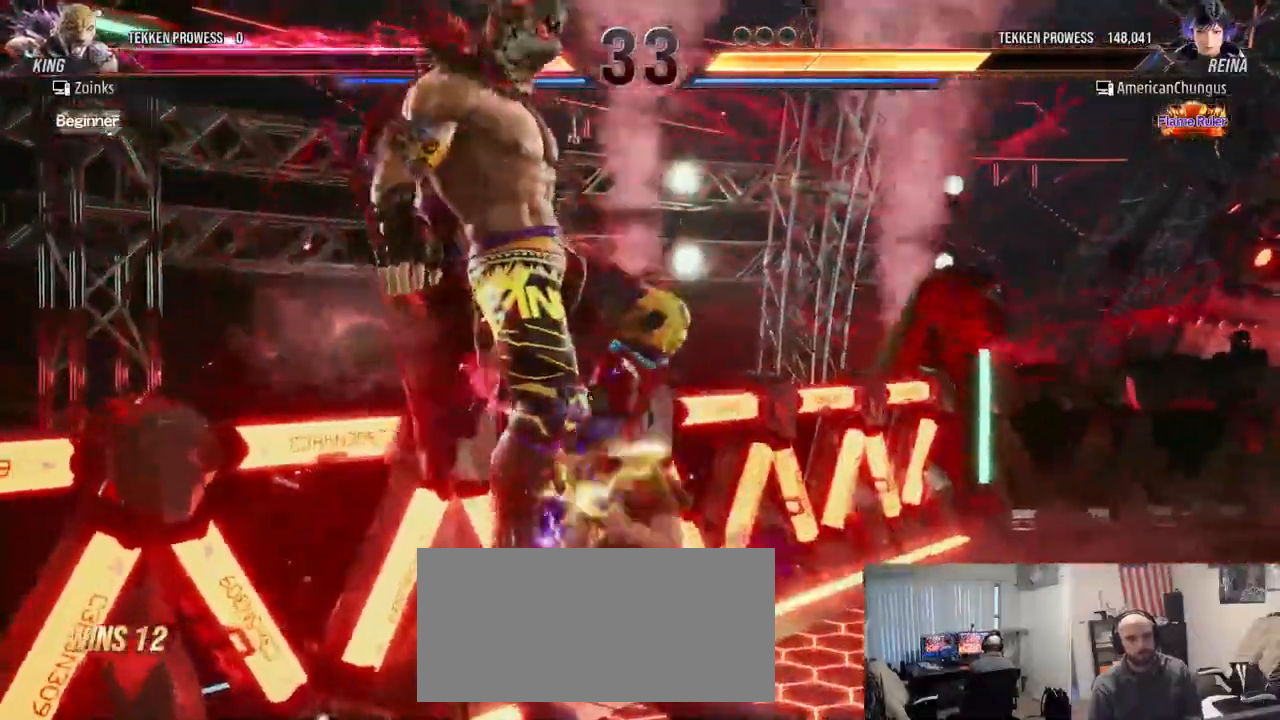
{"buttons": [], "left_stick": "center", "events": [[384, "left_stick", "left"], [467, "left_stick", "center"]]}
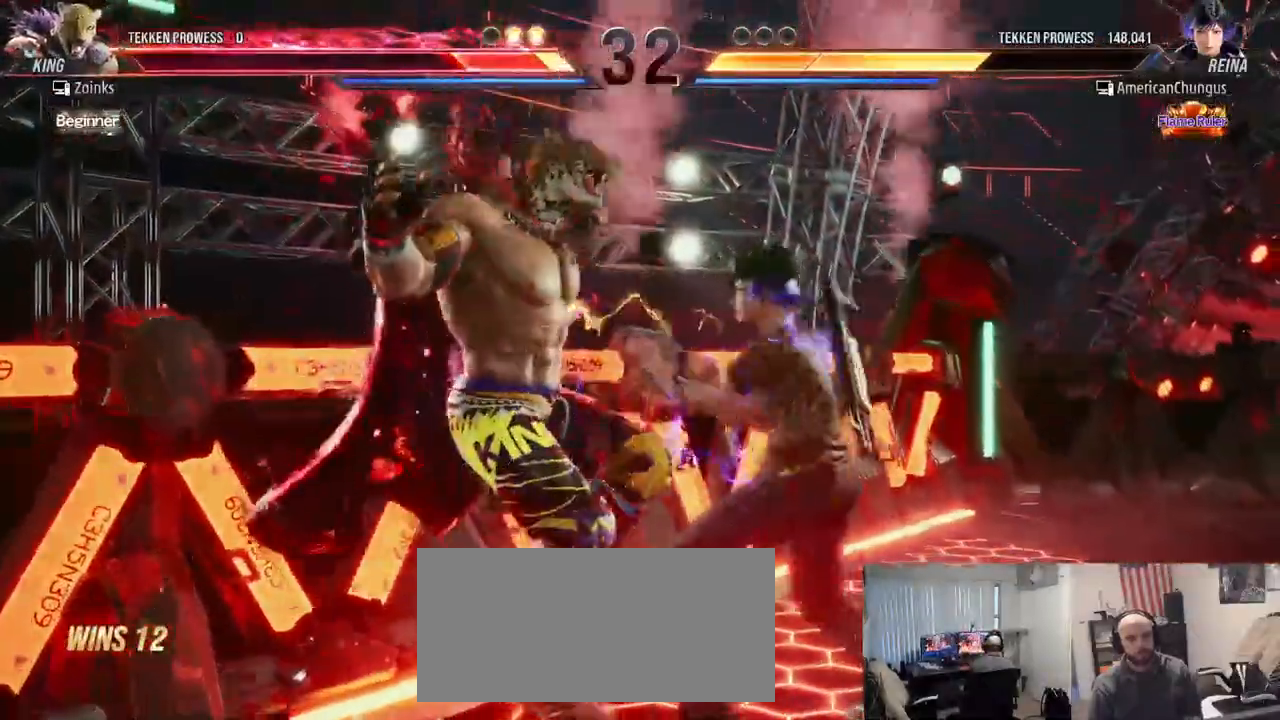
{"buttons": [], "left_stick": "center", "events": [[33, "left_stick", "left"], [66, "TRIANGLE", "down"], [166, "TRIANGLE", "up"], [183, "left_stick", "center"]]}
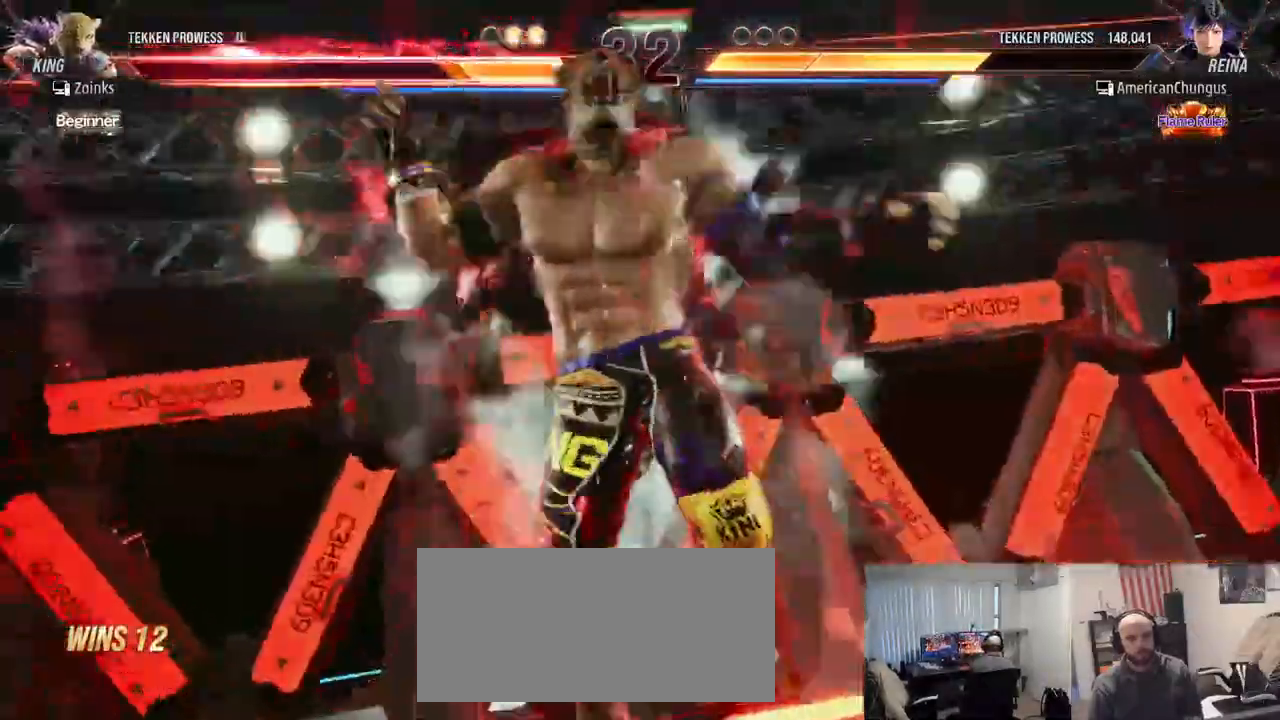
{"buttons": [], "left_stick": "center", "events": []}
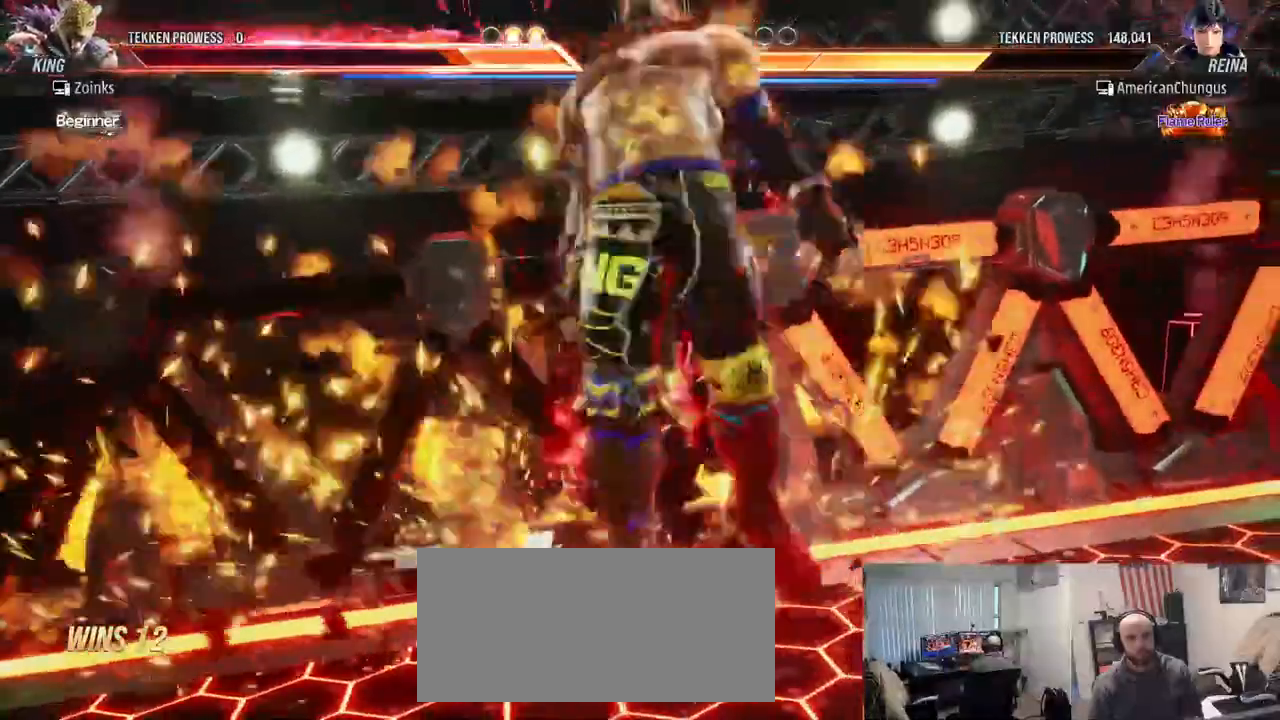
{"buttons": [], "left_stick": "center", "events": []}
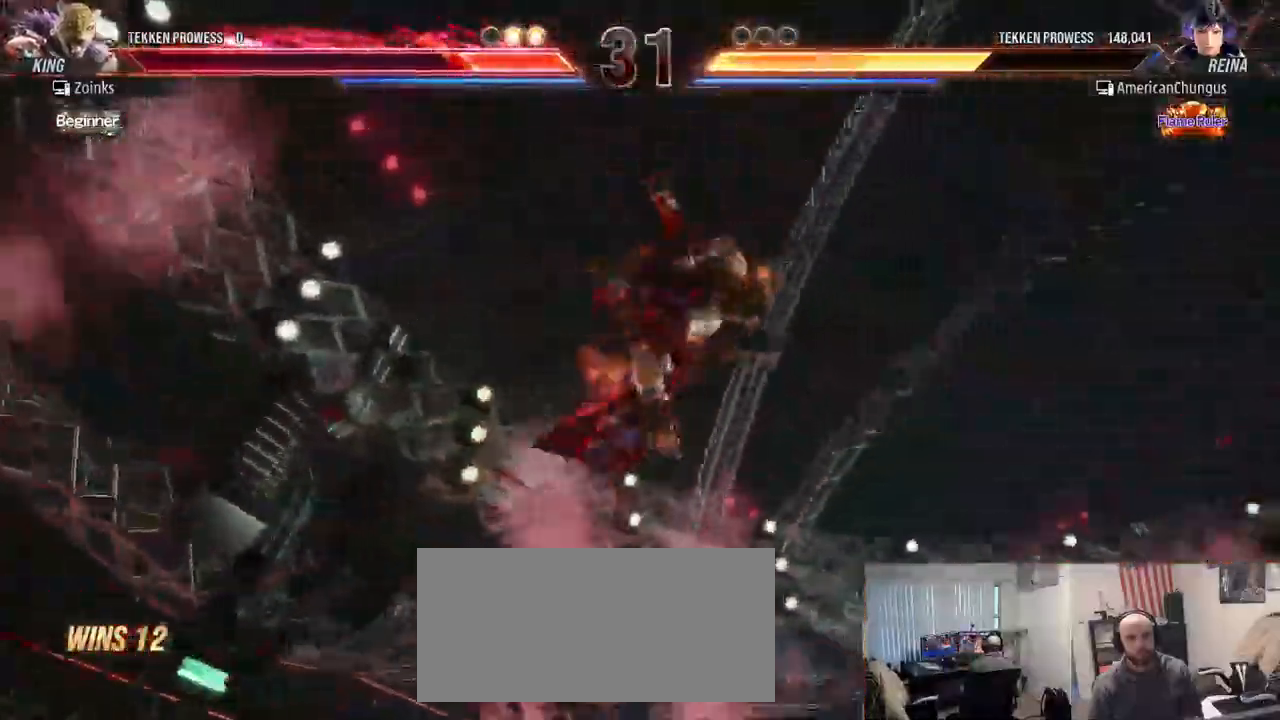
{"buttons": [], "left_stick": "center", "events": []}
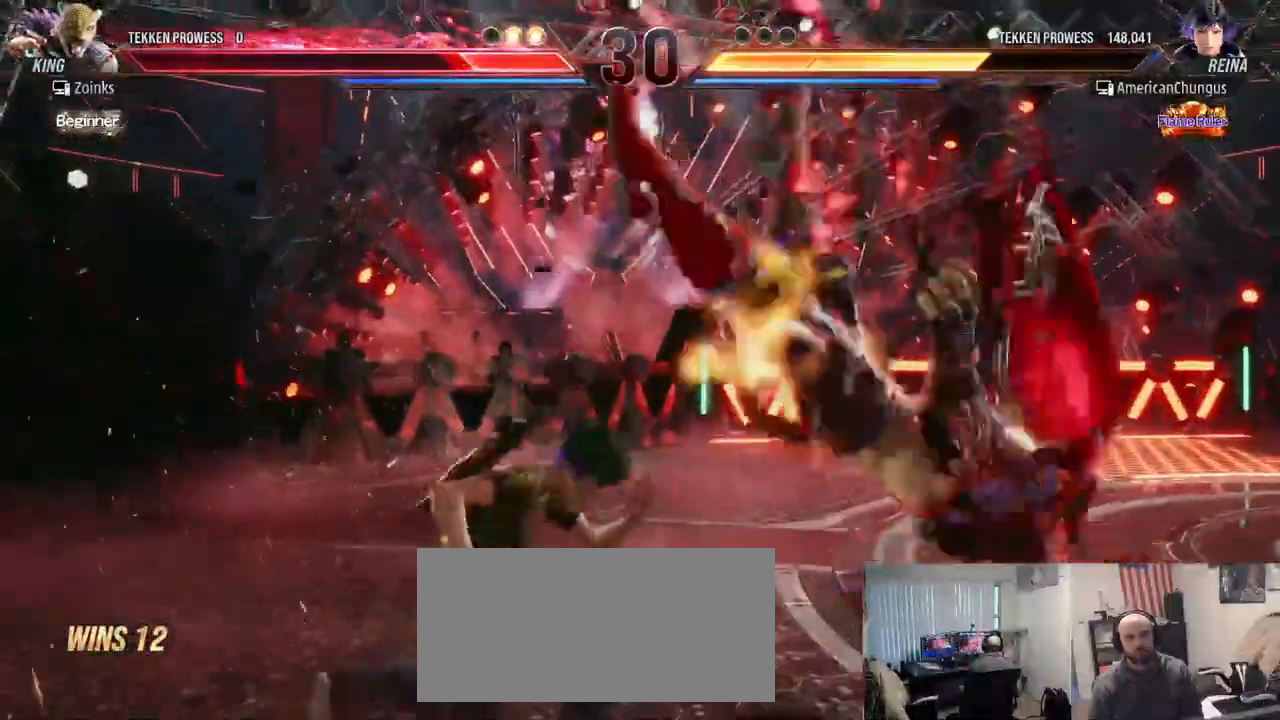
{"buttons": [], "left_stick": "right", "events": [[83, "left_stick", "right"], [233, "TRIANGLE", "down"], [350, "TRIANGLE", "up"], [400, "CROSS", "down"], [483, "CROSS", "up"]]}
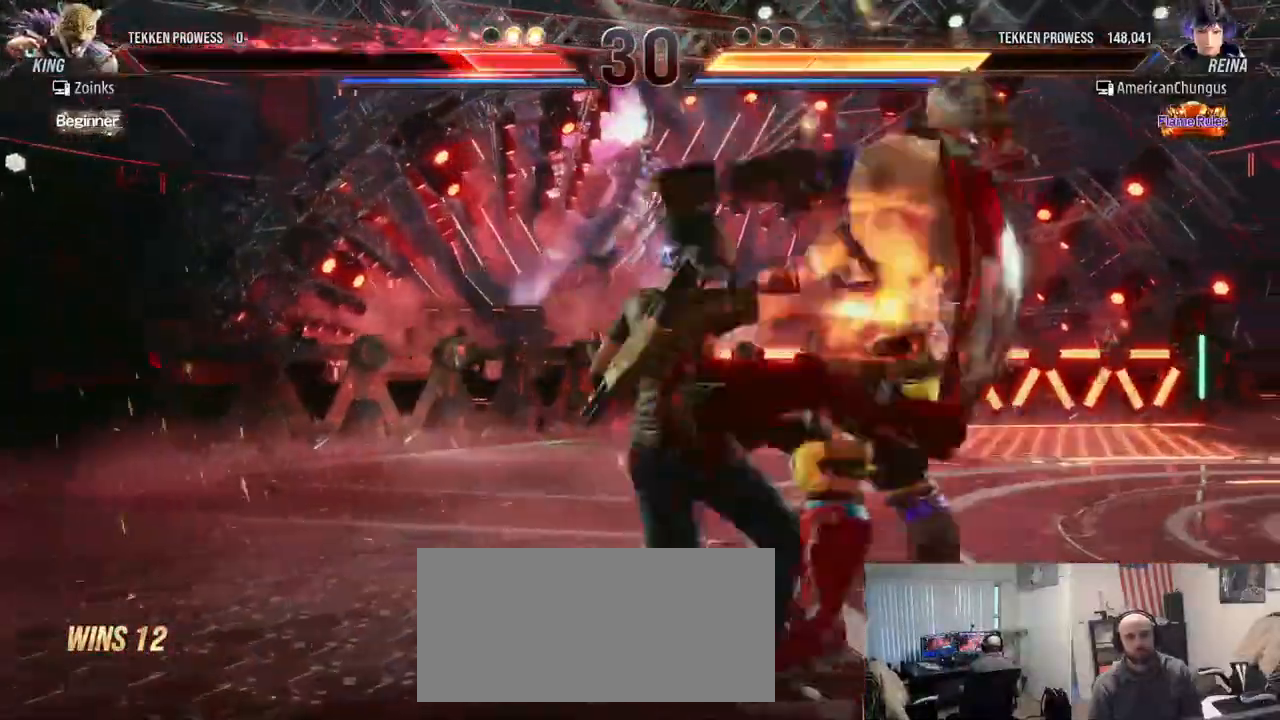
{"buttons": [], "left_stick": "center", "events": [[184, "SQUARE", "down"], [217, "SQUARE", "up"], [417, "left_stick", "center"]]}